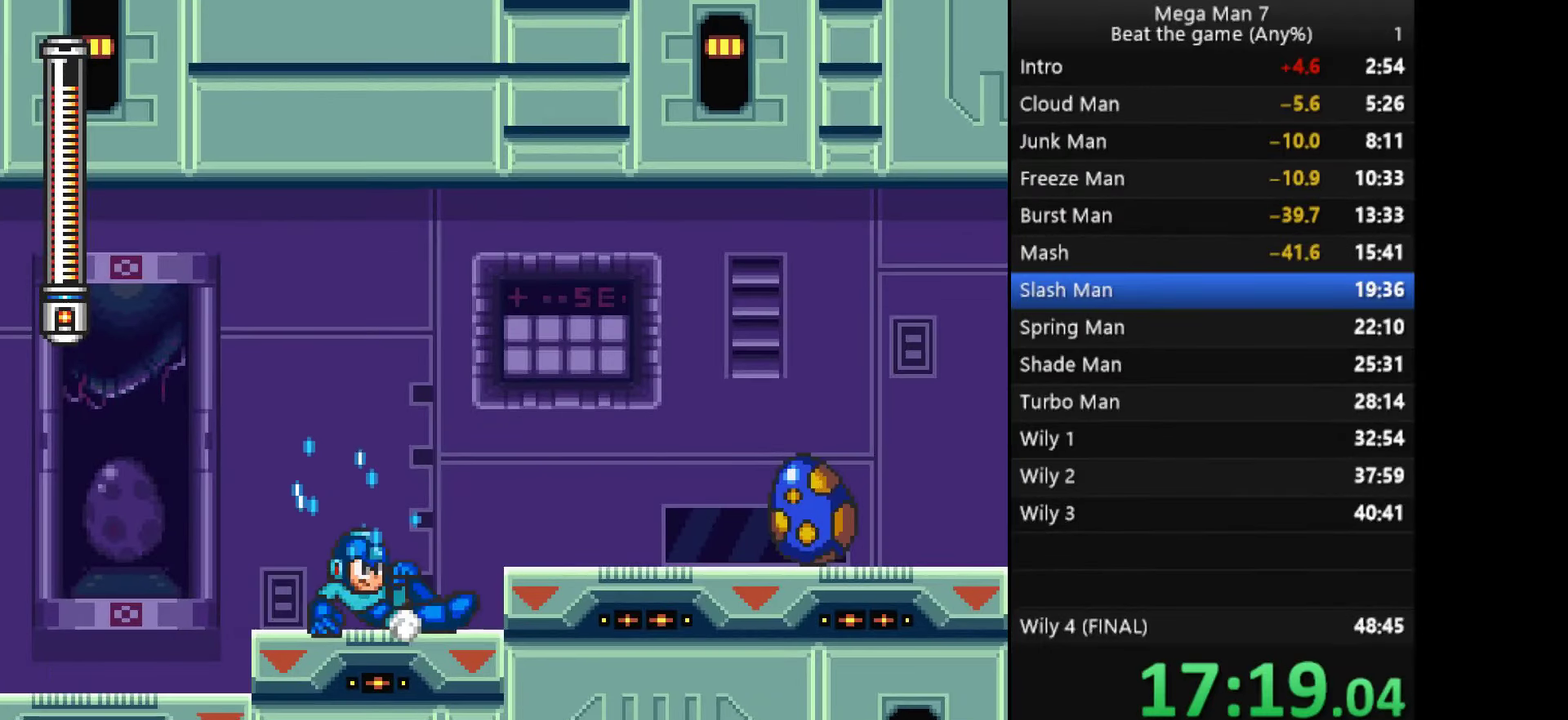
Gameplay with a controller (PlayStation layout); each line is a JSON object with the inputs held at the frame after it. "events" lists button and stick changes between this image and that frame as [ms after this image, input, new state], when the widget could be followed in between. Not read: R3 right_stick.
{"buttons": ["CROSS", "SQUARE"], "left_stick": "right", "events": [[83, "CROSS", "down"], [167, "CROSS", "up"], [400, "left_stick", "down"], [417, "CROSS", "down"], [500, "left_stick", "right"]]}
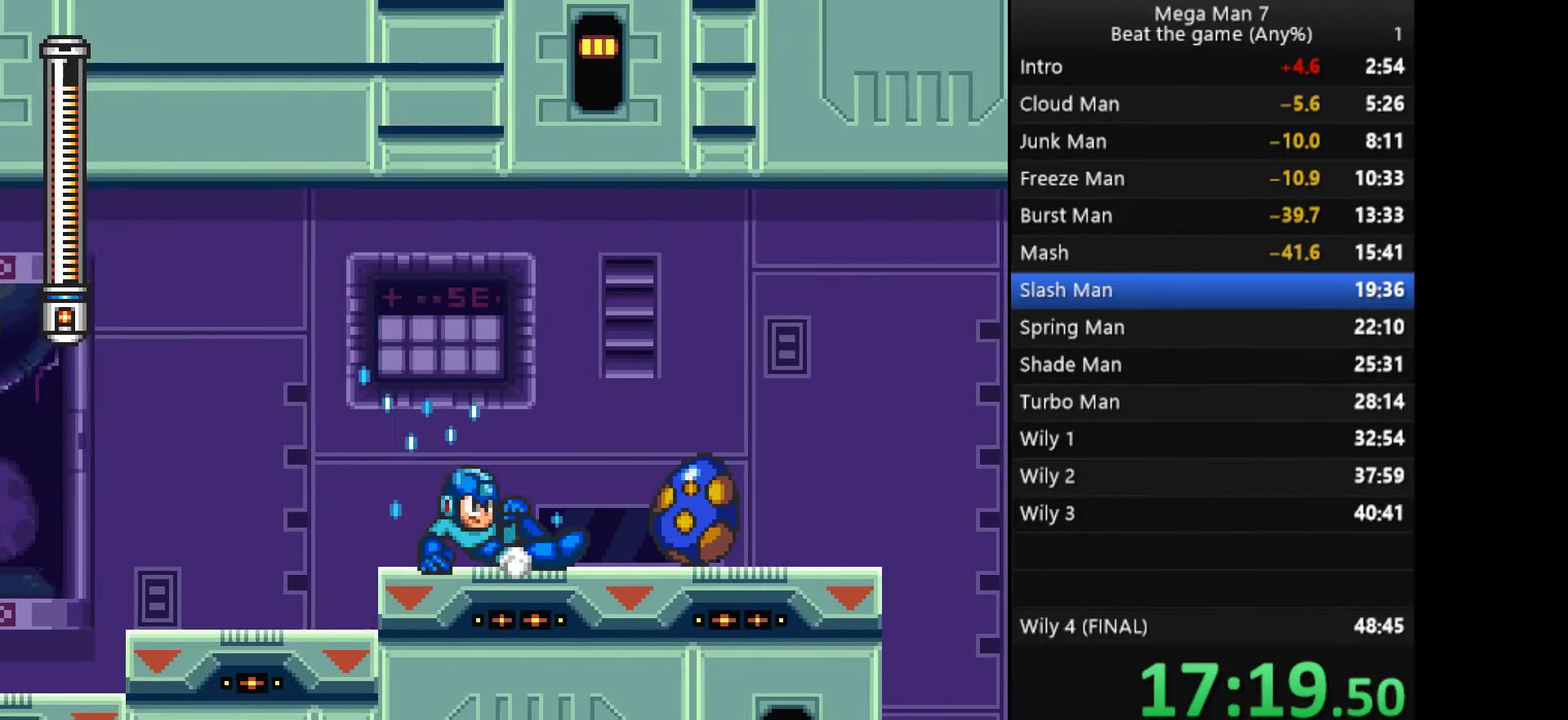
{"buttons": ["CROSS", "SQUARE"], "left_stick": "down", "events": [[34, "CROSS", "up"], [484, "left_stick", "down"], [501, "CROSS", "down"]]}
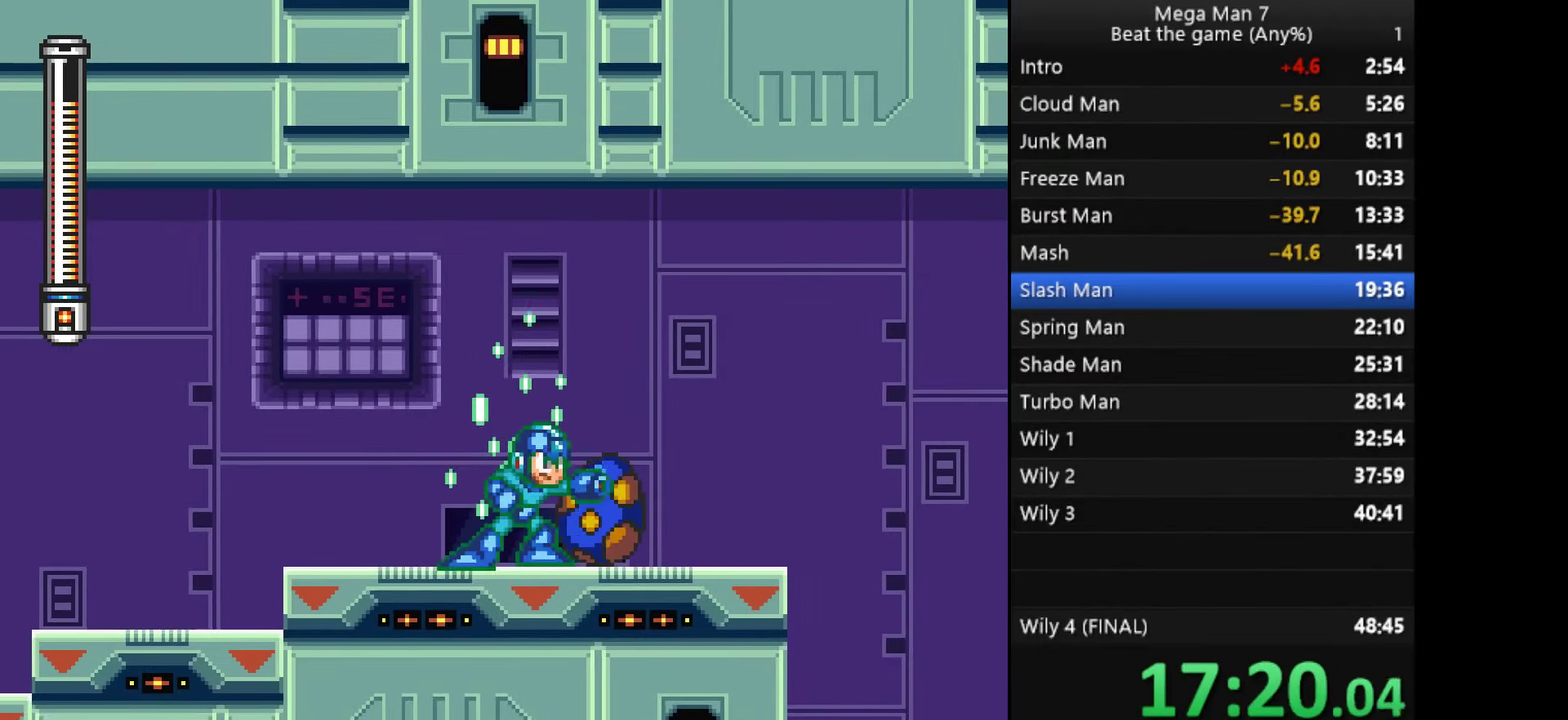
{"buttons": ["SQUARE"], "left_stick": "right", "events": [[67, "left_stick", "right"], [117, "CROSS", "up"]]}
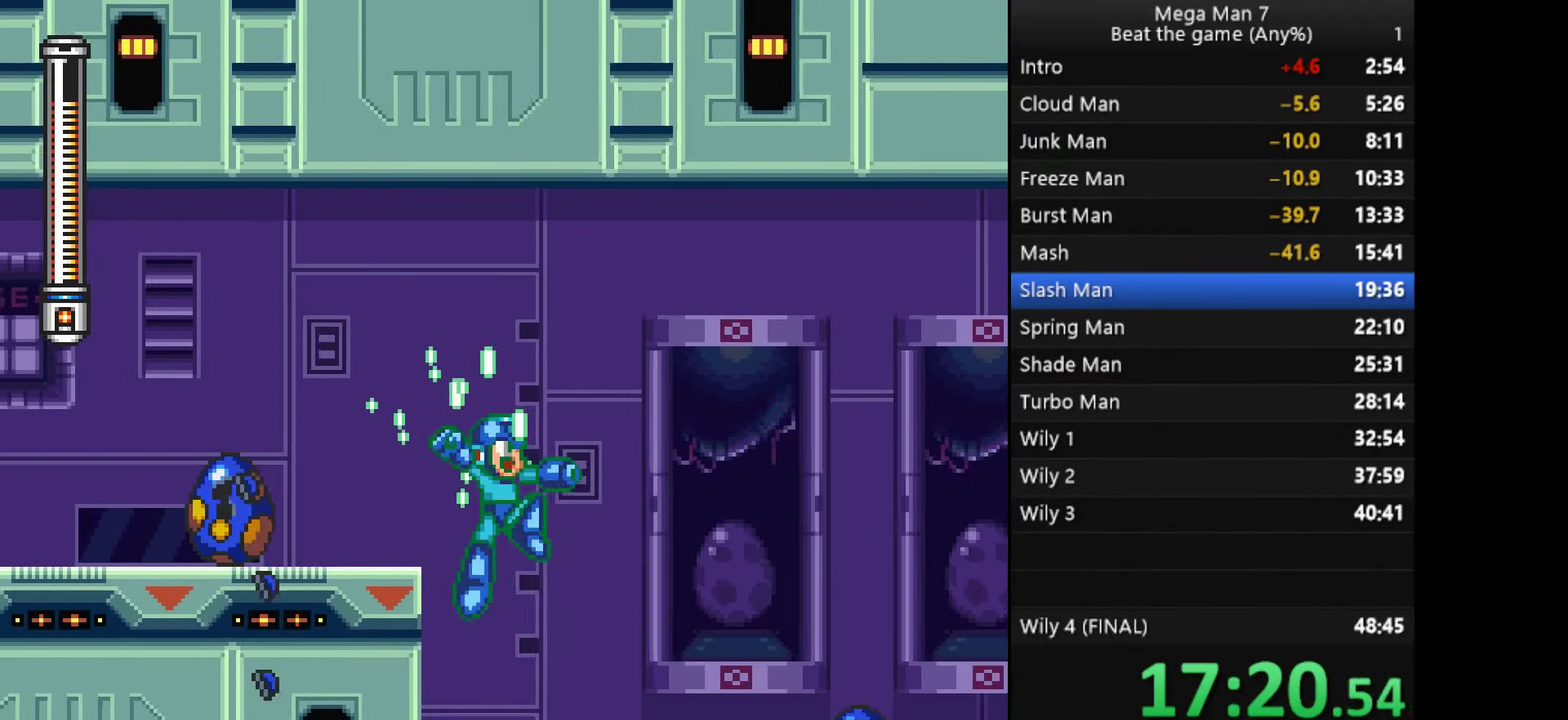
{"buttons": ["CROSS", "SQUARE"], "left_stick": "right", "events": [[384, "left_stick", "down"], [401, "CROSS", "down"], [484, "left_stick", "right"]]}
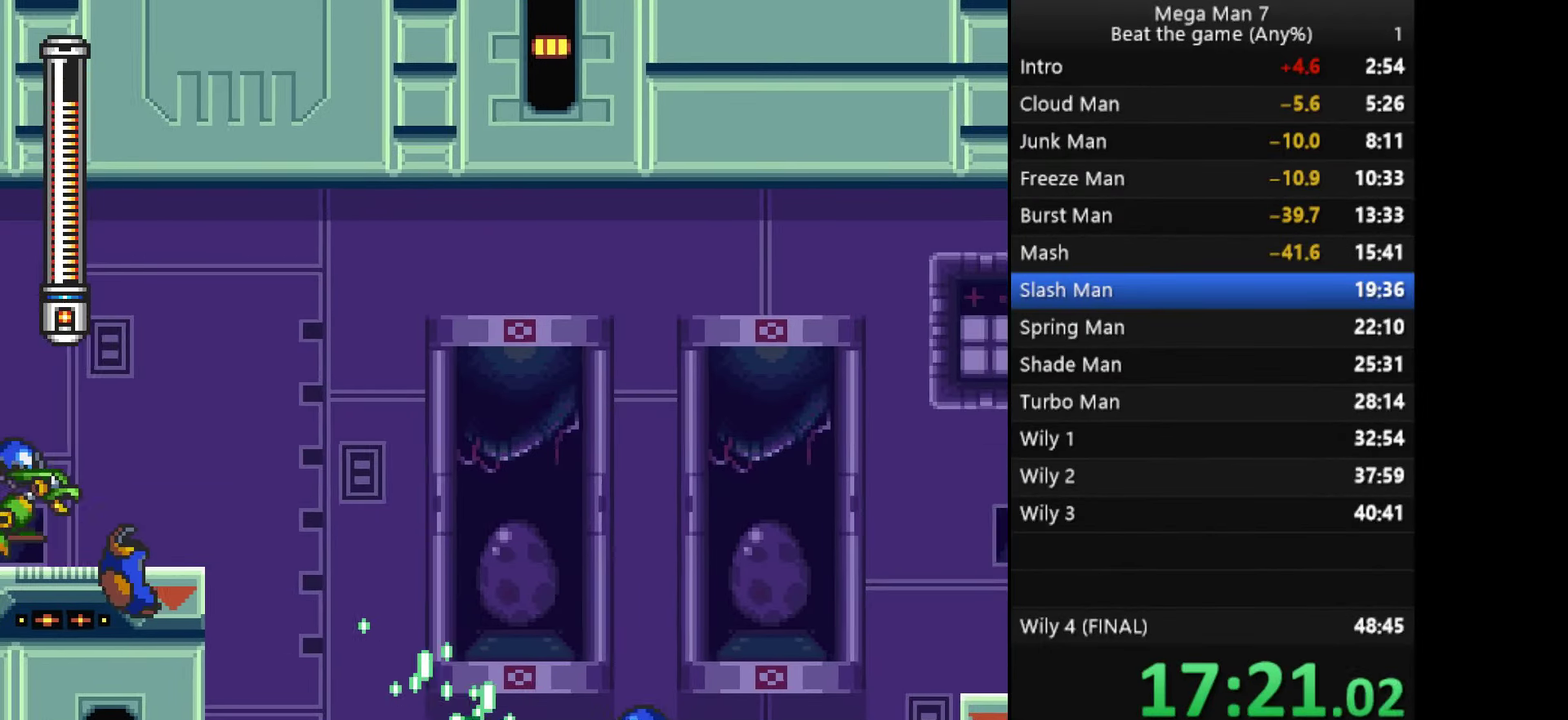
{"buttons": ["CROSS", "SQUARE"], "left_stick": "down", "events": [[16, "CROSS", "up"], [400, "left_stick", "down-right"], [450, "left_stick", "down"], [467, "CROSS", "down"]]}
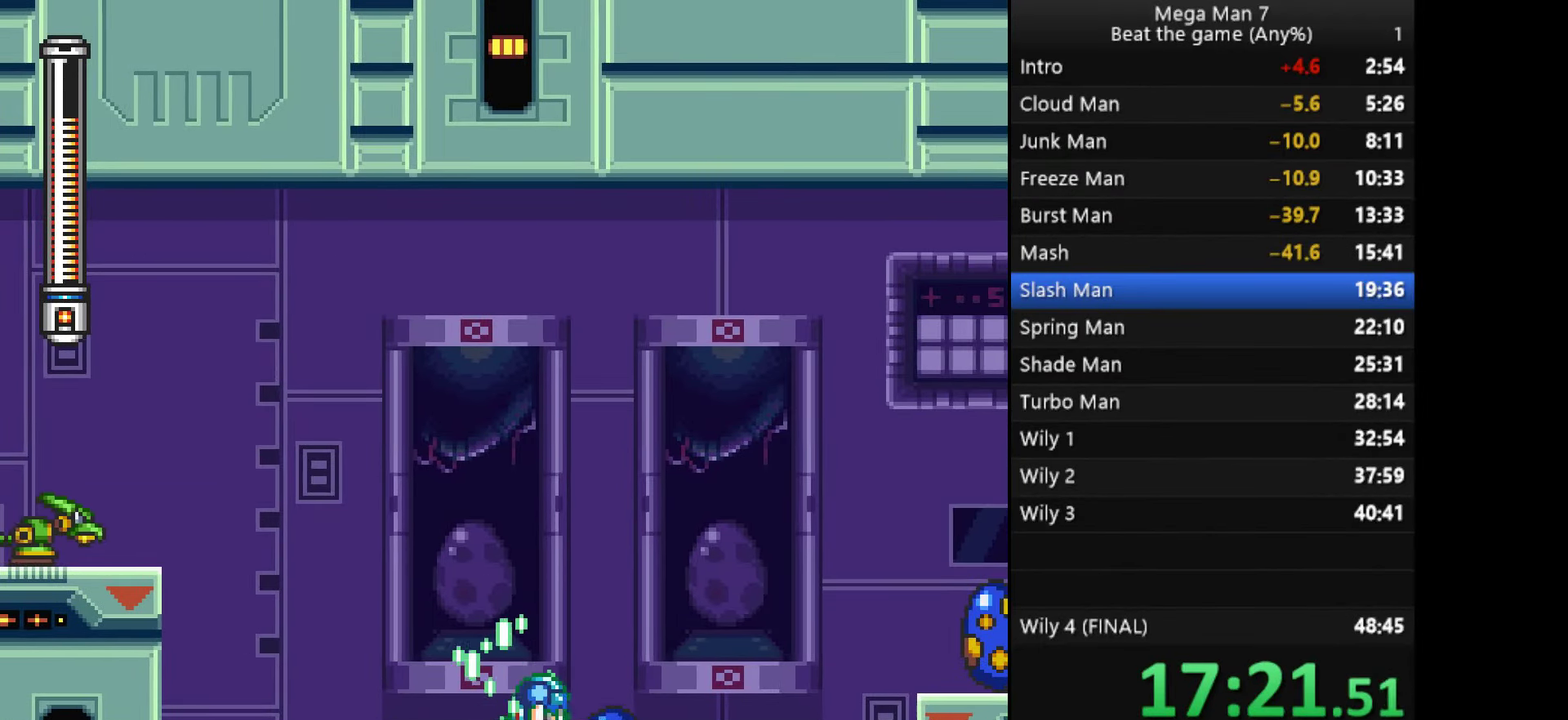
{"buttons": ["SQUARE"], "left_stick": "right", "events": [[34, "left_stick", "right"], [84, "CROSS", "up"], [334, "CROSS", "down"], [484, "CROSS", "up"]]}
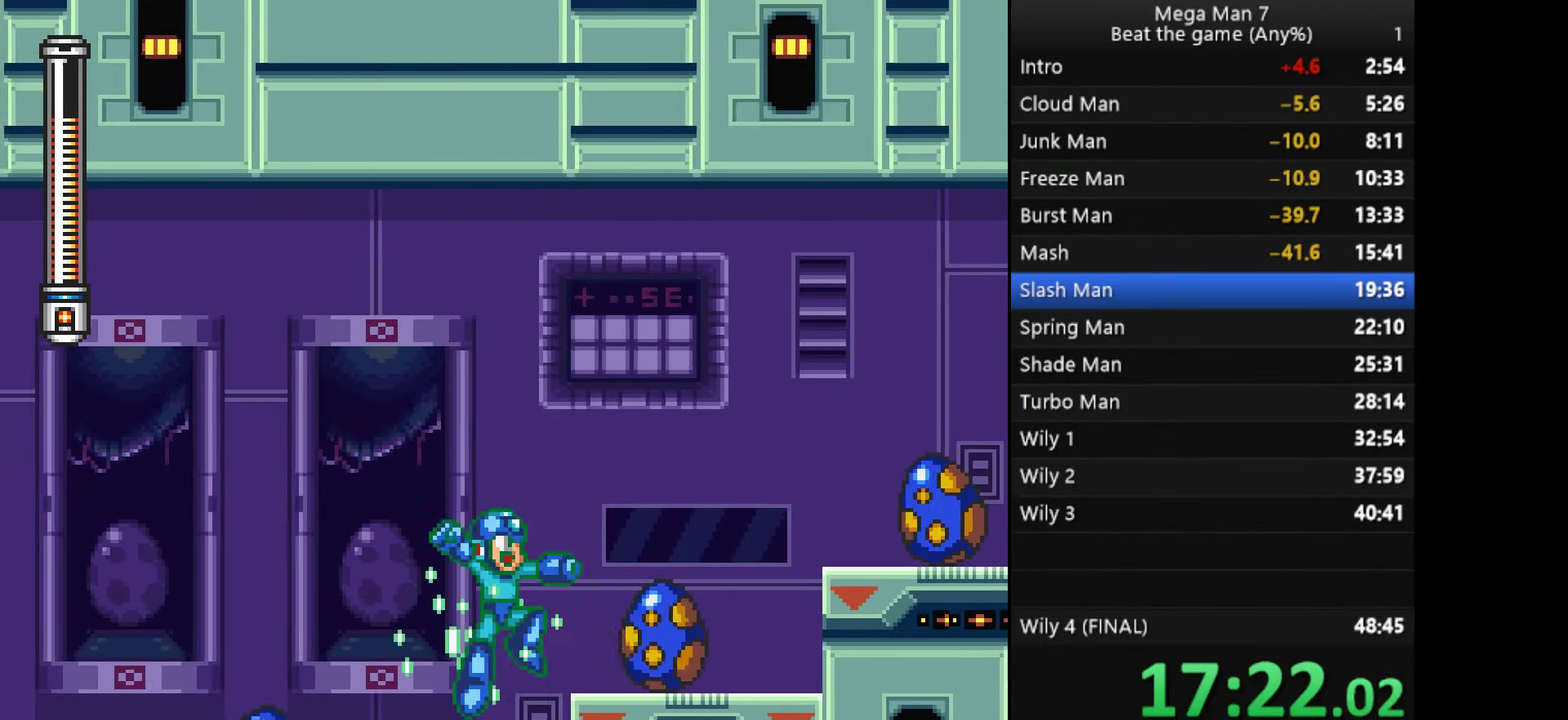
{"buttons": ["CROSS", "SQUARE"], "left_stick": "right", "events": [[133, "left_stick", "center"], [200, "CROSS", "down"], [233, "left_stick", "right"]]}
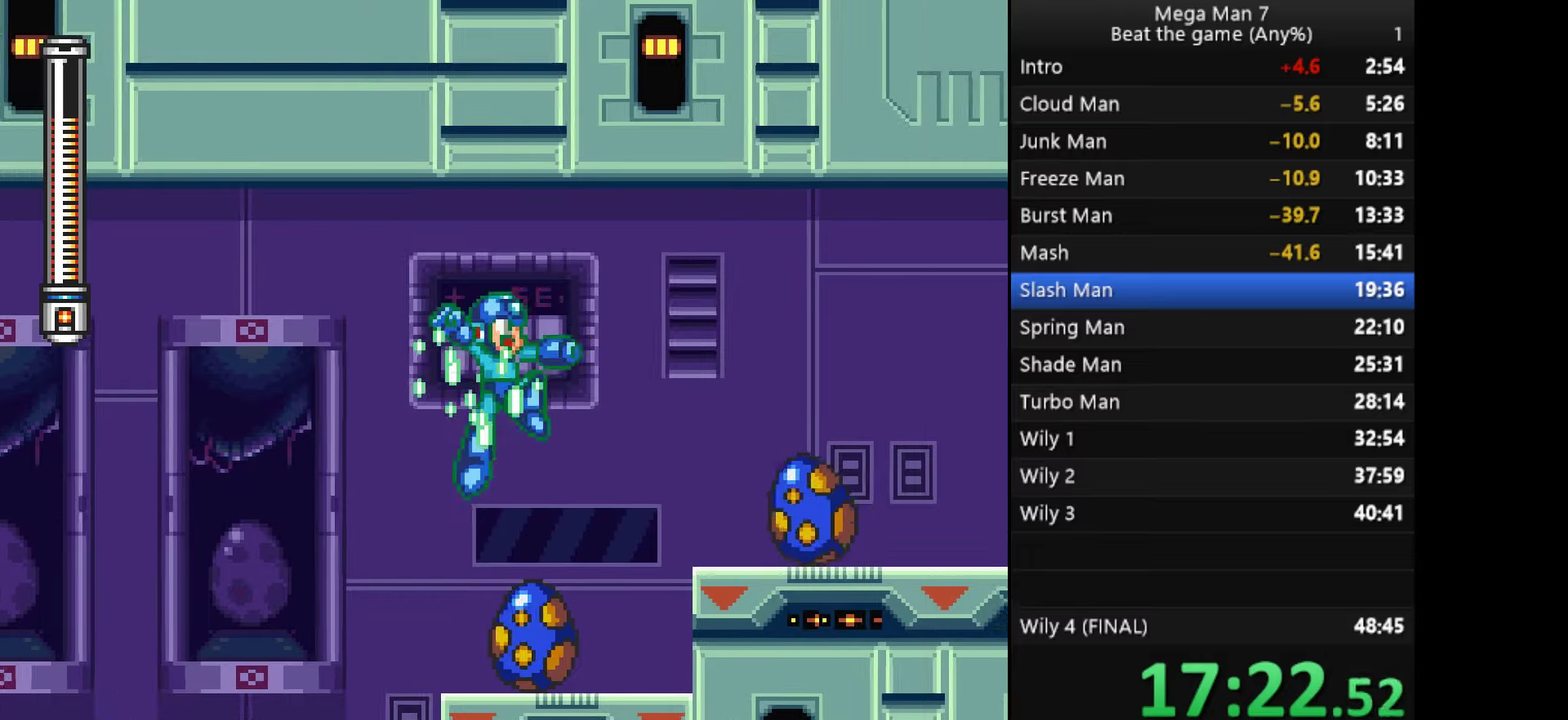
{"buttons": ["CROSS", "SQUARE"], "left_stick": "down", "events": [[317, "CROSS", "up"], [483, "CROSS", "down"], [483, "left_stick", "down"]]}
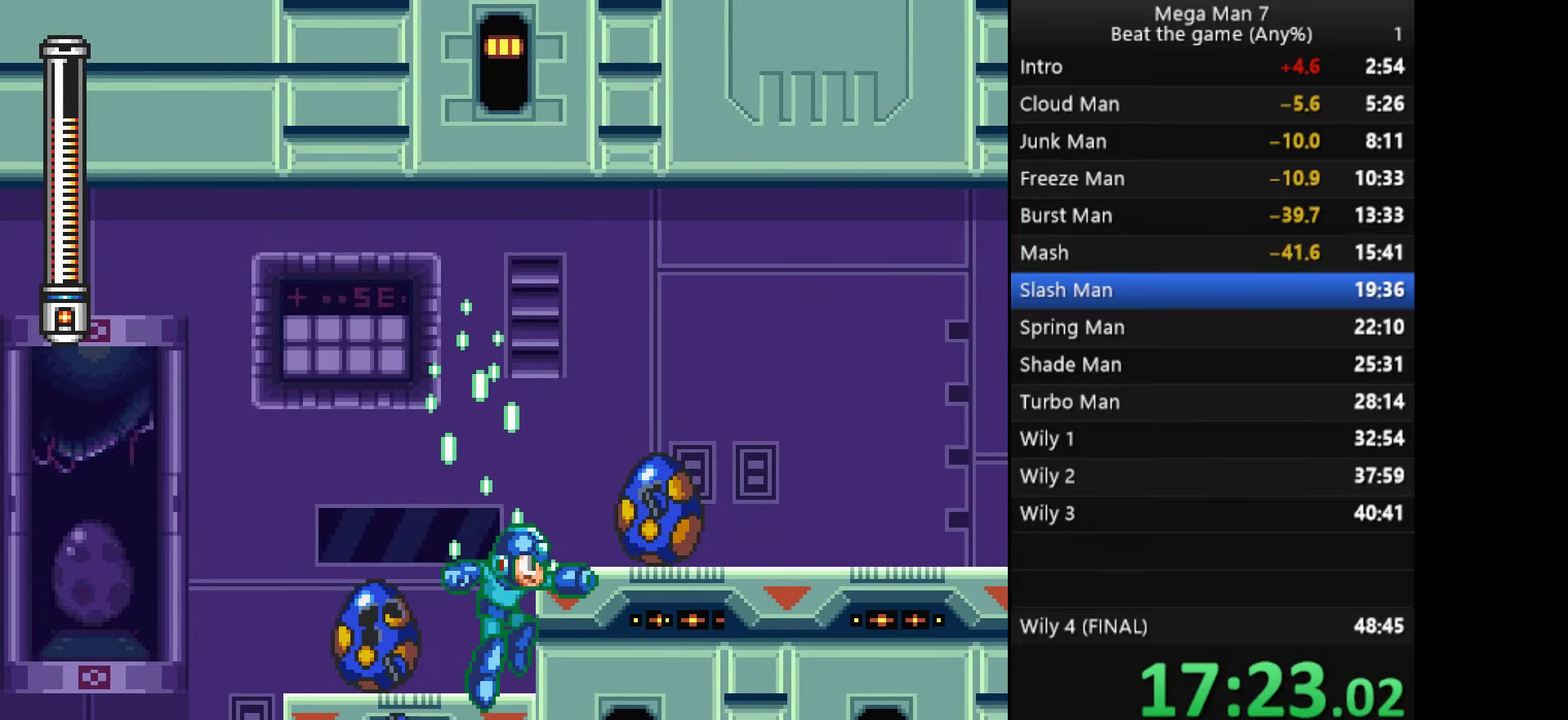
{"buttons": ["SQUARE"], "left_stick": "right", "events": [[83, "left_stick", "right"], [100, "CROSS", "up"], [300, "CROSS", "down"], [434, "CROSS", "up"]]}
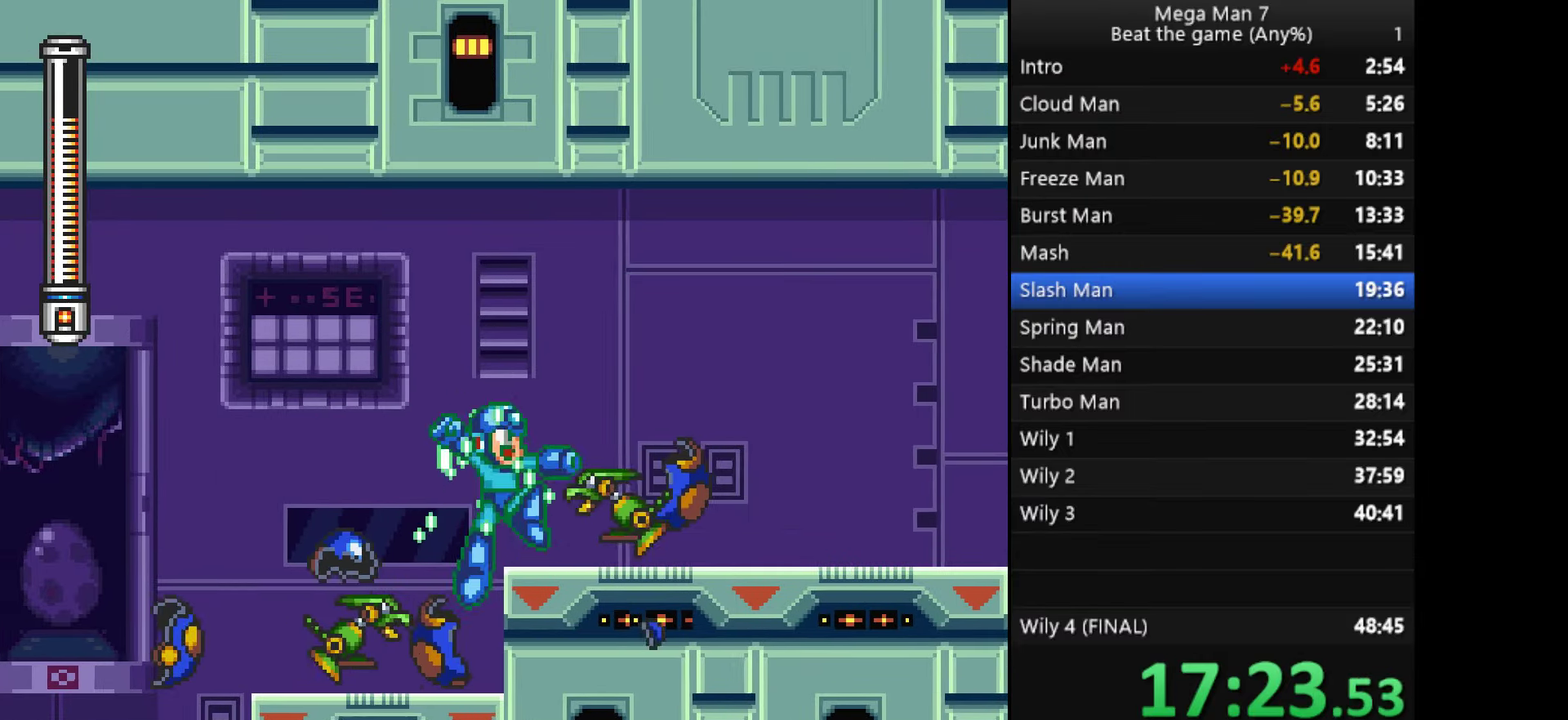
{"buttons": ["SQUARE"], "left_stick": "right", "events": [[150, "left_stick", "down-right"], [267, "left_stick", "right"]]}
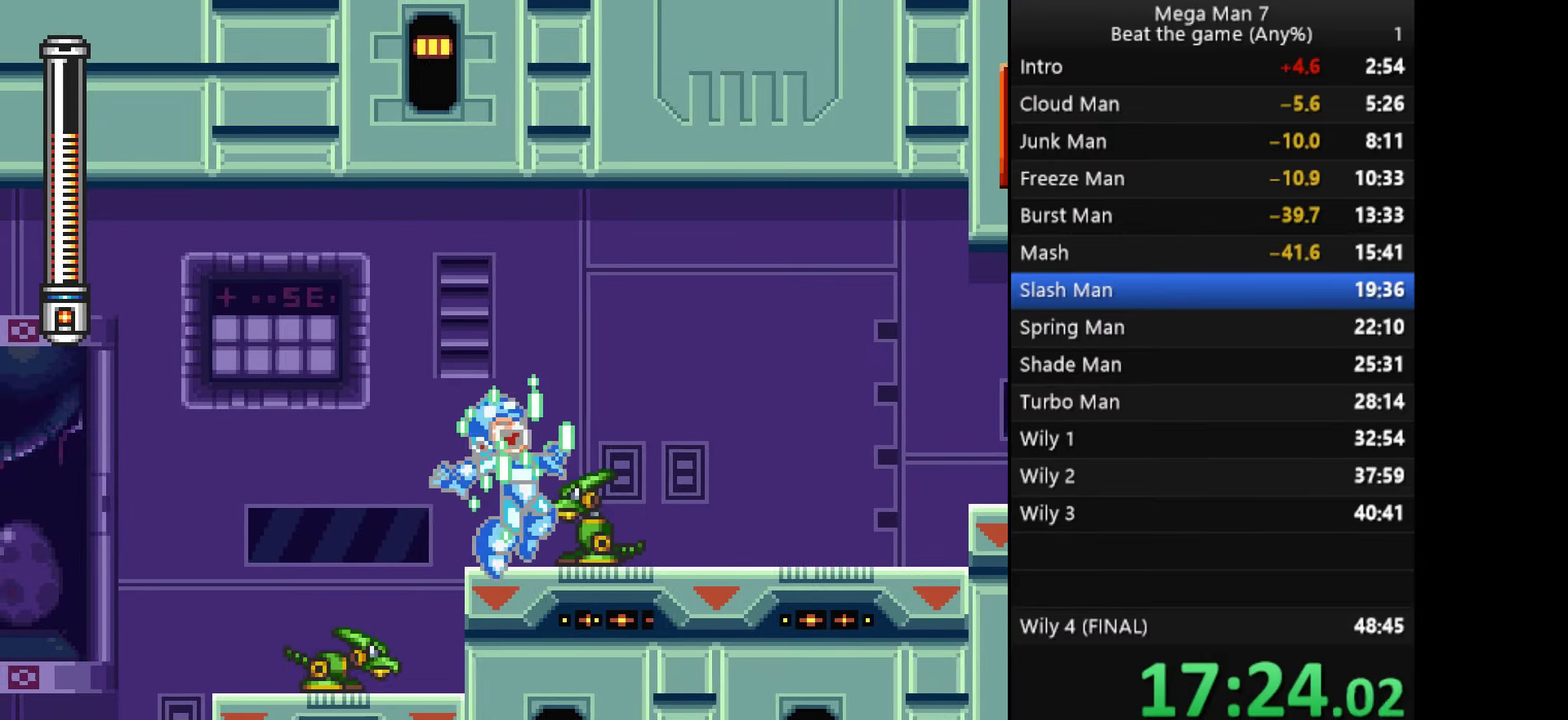
{"buttons": ["SQUARE"], "left_stick": "right", "events": [[33, "left_stick", "down-right"], [83, "left_stick", "down"], [100, "CROSS", "down"], [167, "left_stick", "right"], [234, "CROSS", "up"]]}
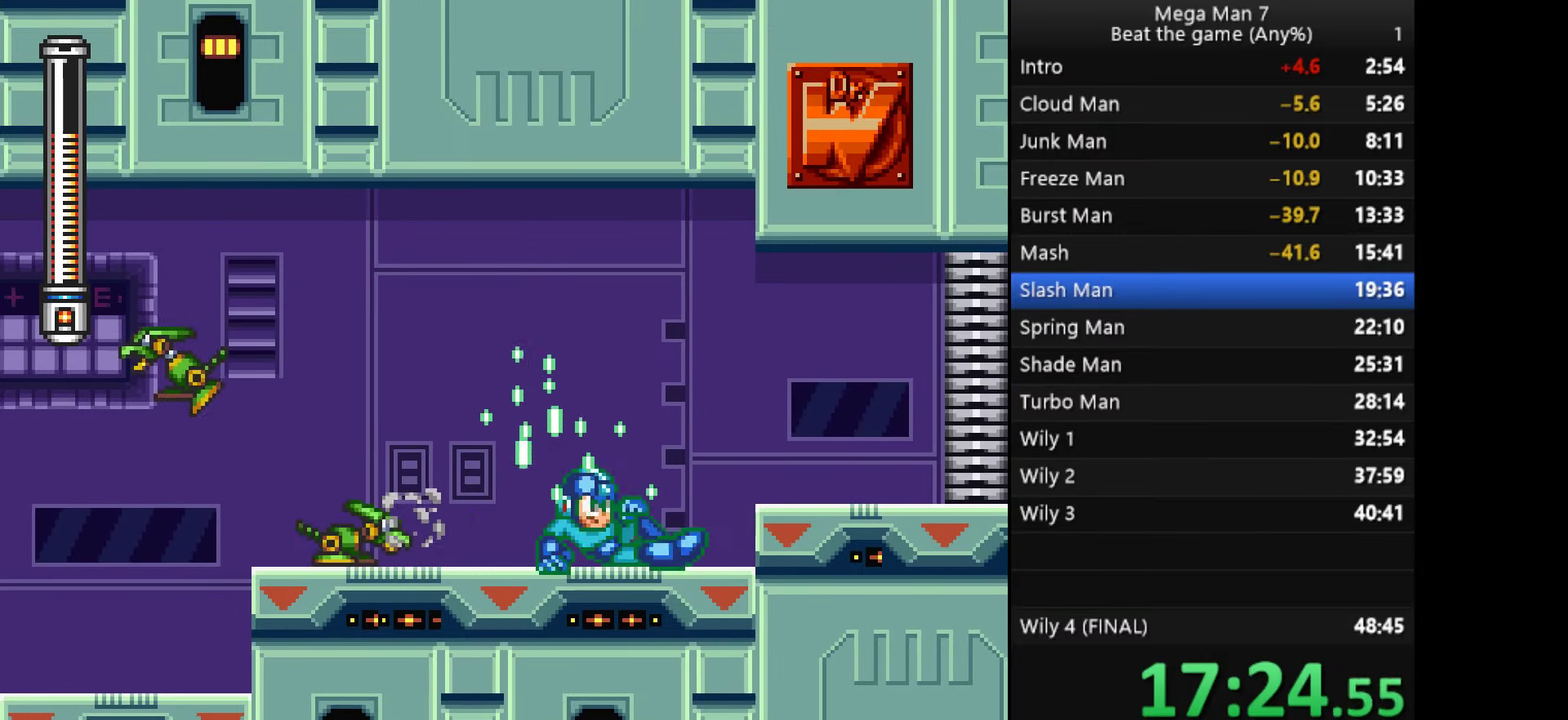
{"buttons": ["SQUARE"], "left_stick": "right", "events": [[50, "CROSS", "down"], [150, "CROSS", "up"], [367, "left_stick", "down"], [383, "CROSS", "down"], [450, "left_stick", "right"], [500, "CROSS", "up"]]}
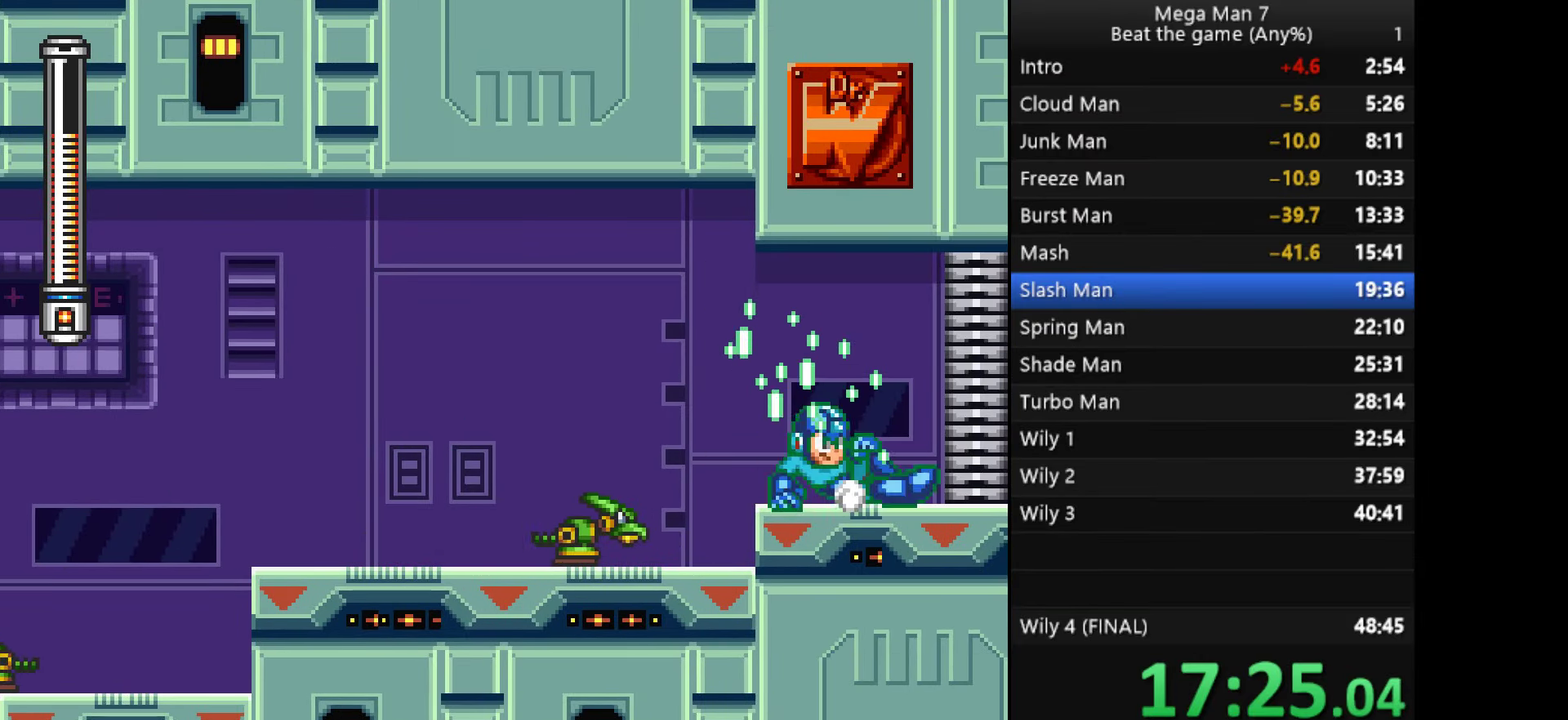
{"buttons": ["SQUARE"], "left_stick": "right", "events": [[250, "left_stick", "center"], [400, "left_stick", "right"]]}
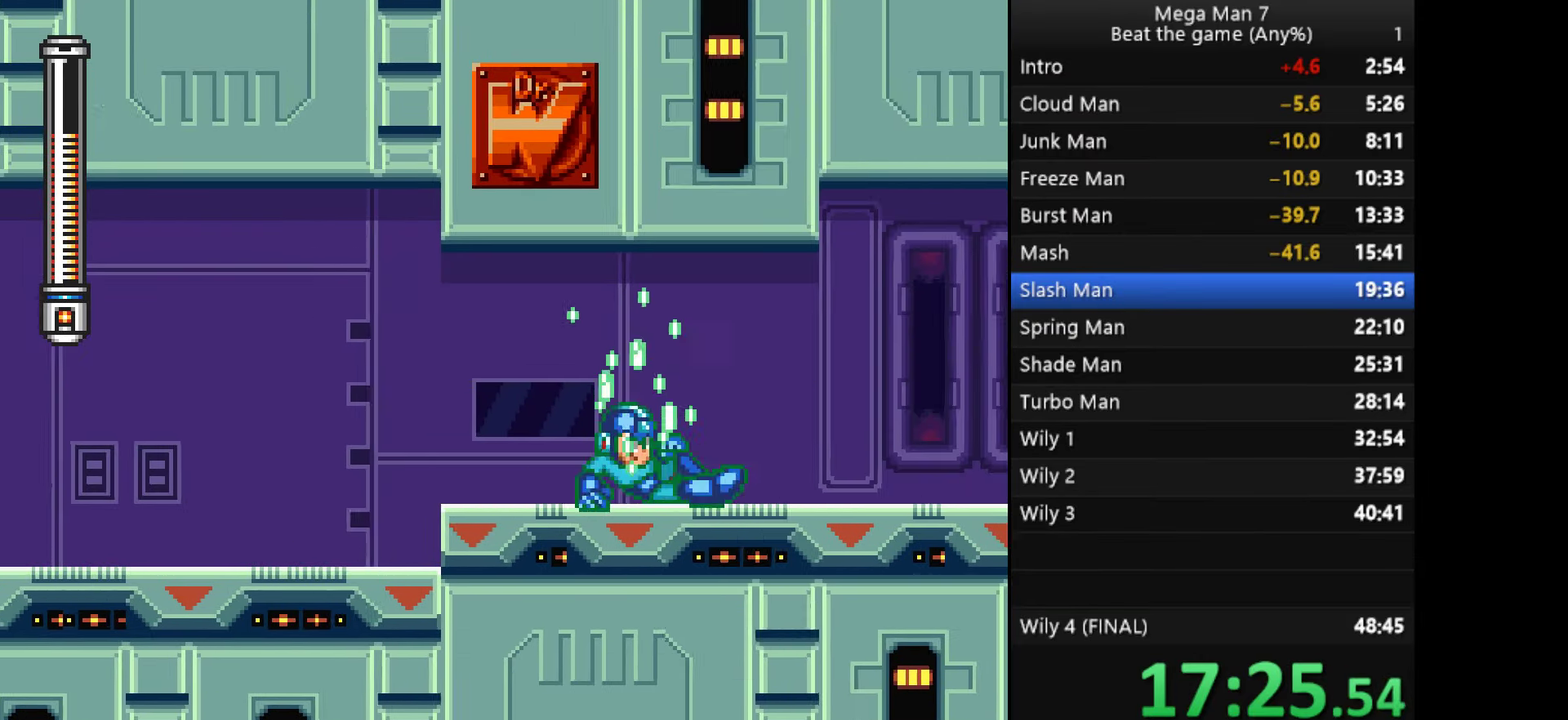
{"buttons": ["SQUARE"], "left_stick": "right", "events": []}
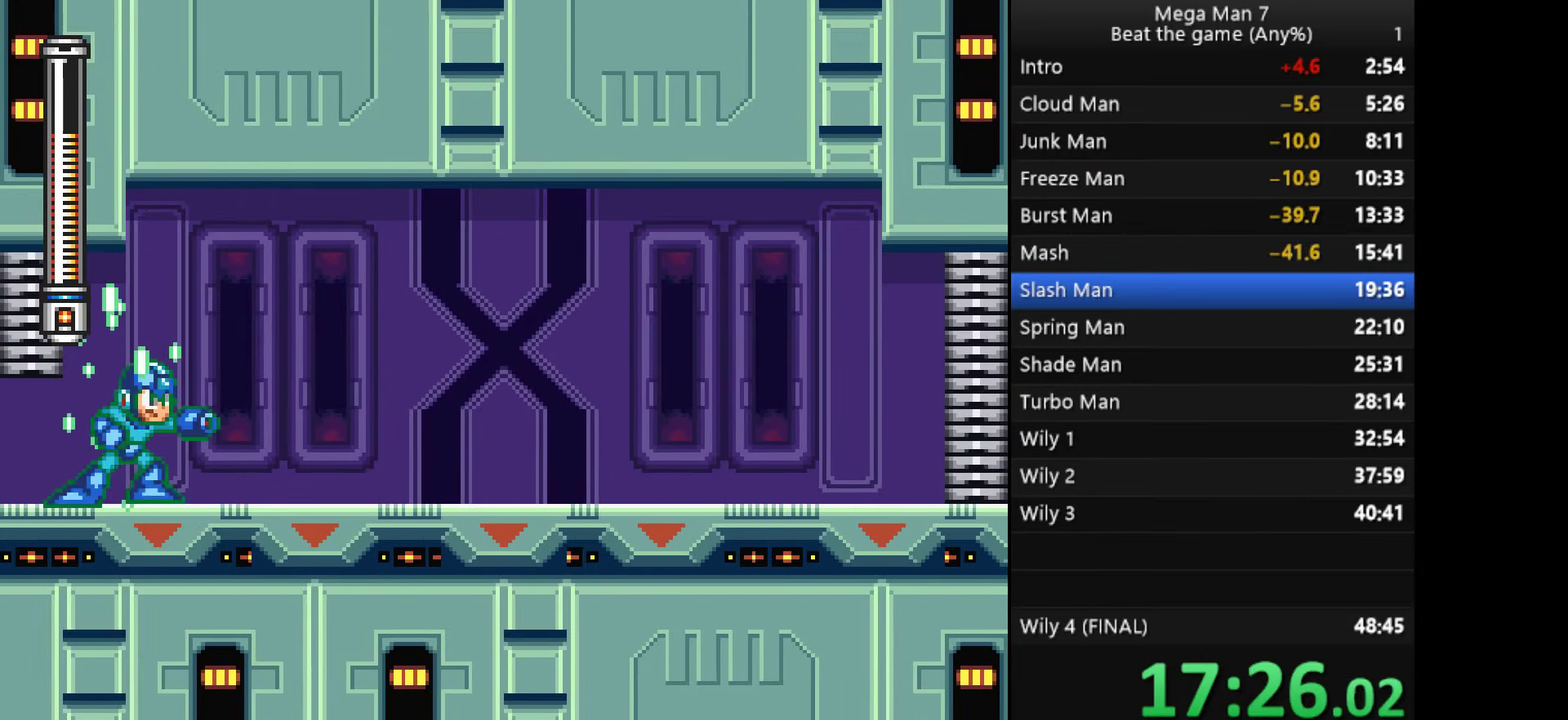
{"buttons": ["SQUARE"], "left_stick": "right", "events": [[217, "left_stick", "down"], [267, "CROSS", "down"], [317, "left_stick", "right"], [367, "CROSS", "up"]]}
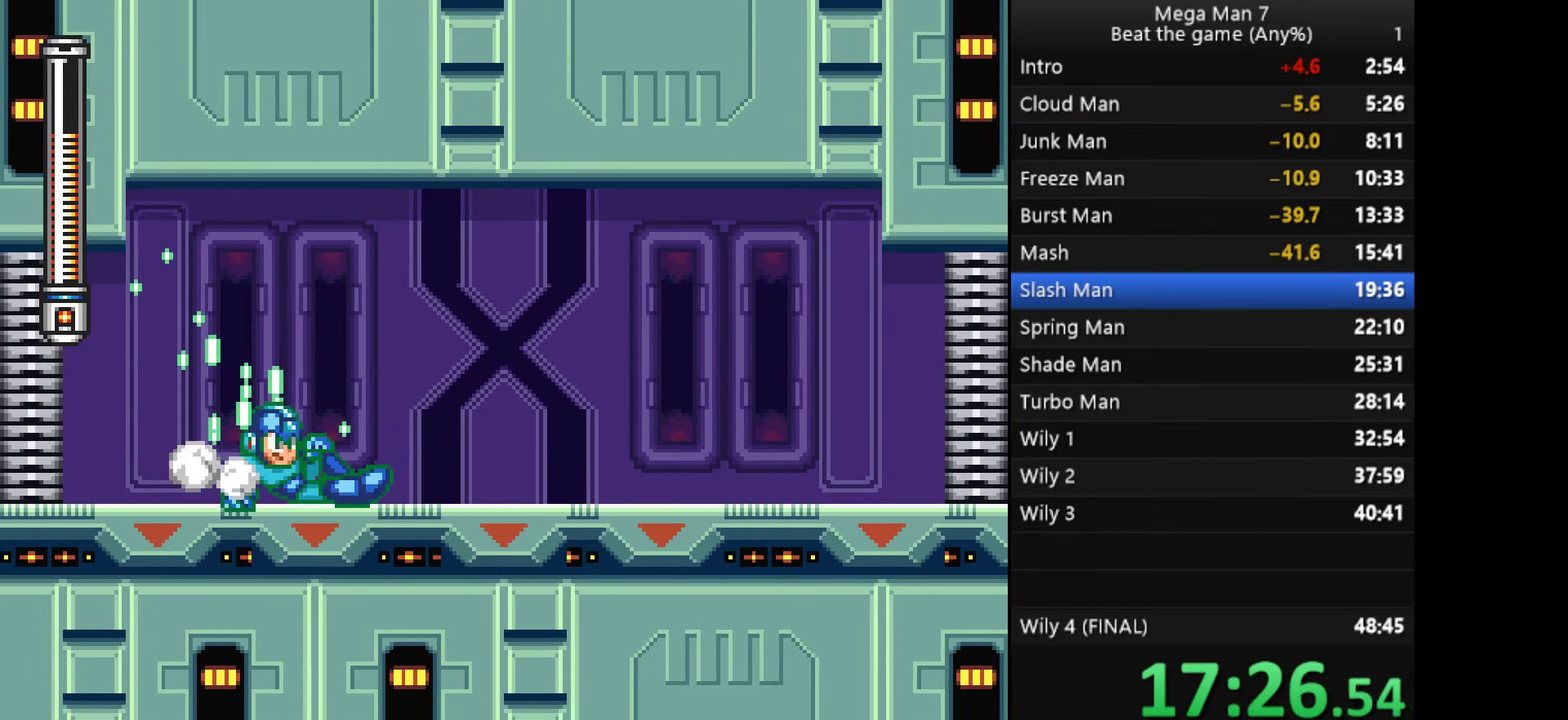
{"buttons": ["SQUARE"], "left_stick": "right", "events": [[383, "CROSS", "down"], [383, "left_stick", "down"], [483, "left_stick", "right"], [500, "CROSS", "up"]]}
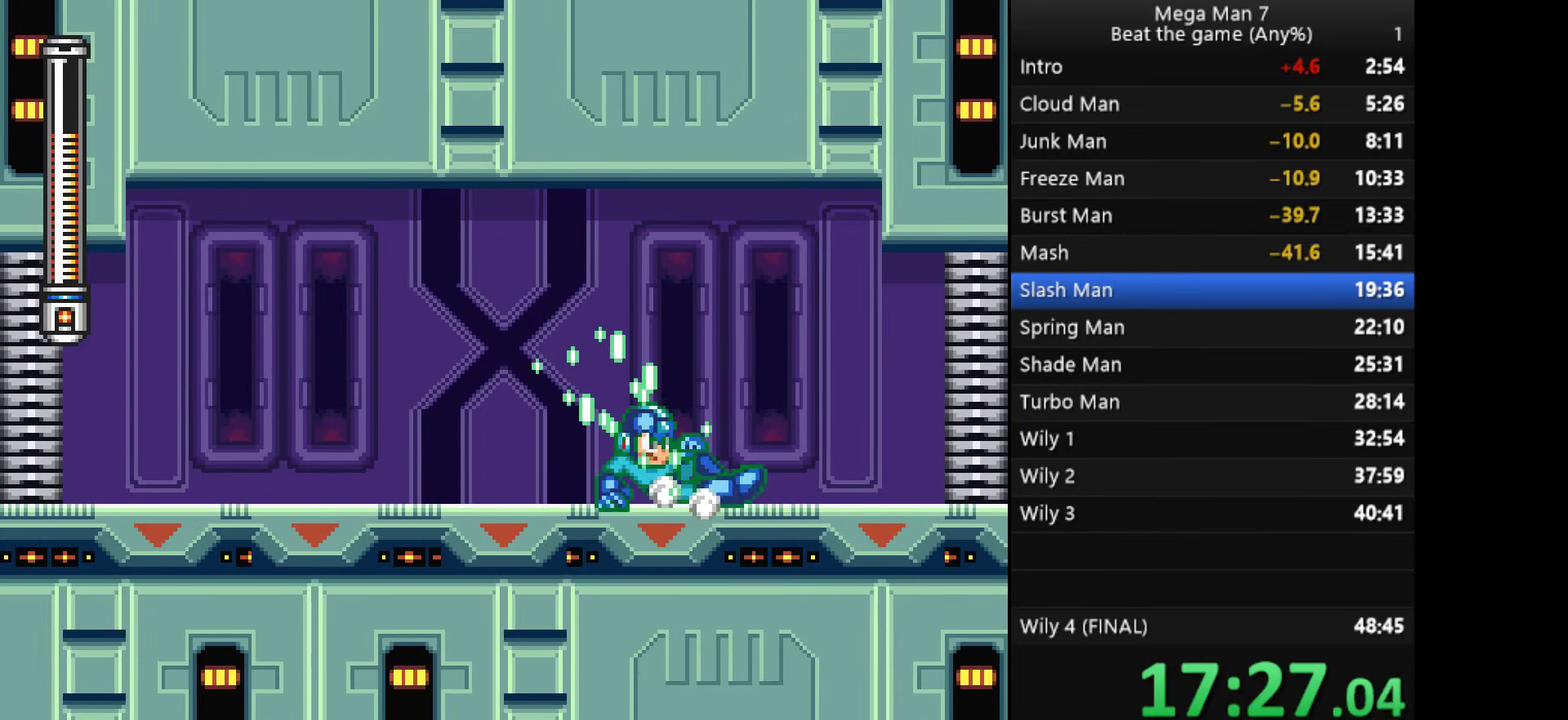
{"buttons": ["SQUARE"], "left_stick": "right", "events": []}
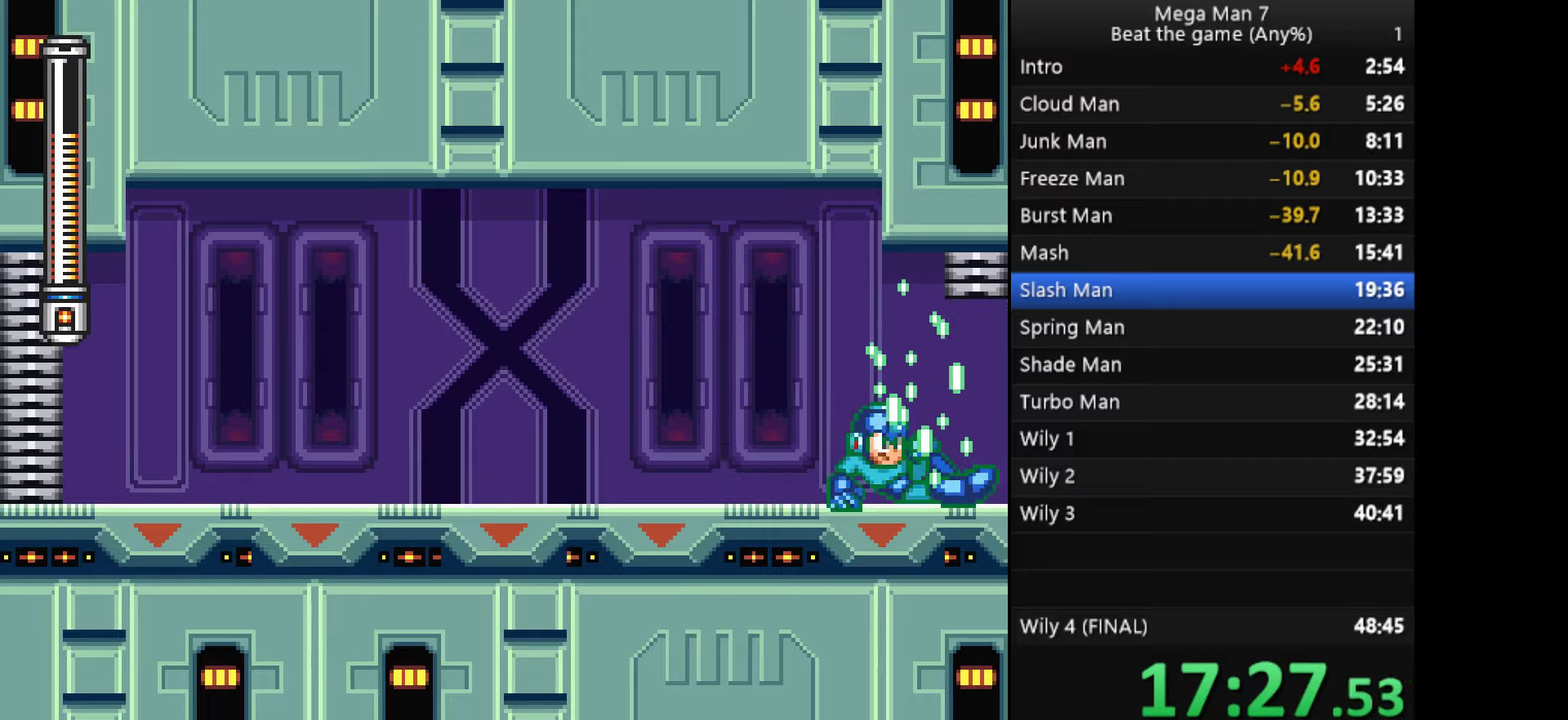
{"buttons": ["SQUARE"], "left_stick": "center", "events": [[67, "left_stick", "center"]]}
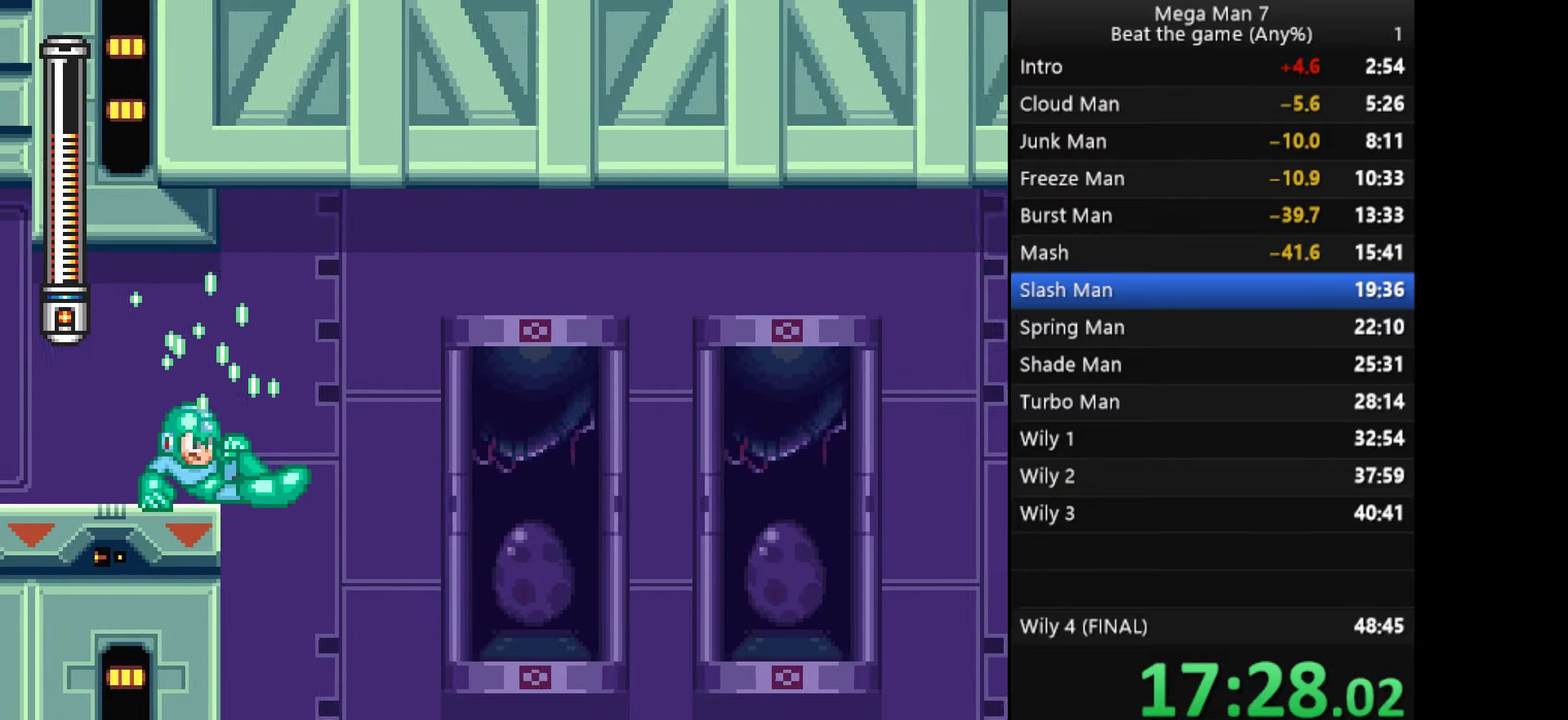
{"buttons": ["SQUARE"], "left_stick": "center", "events": []}
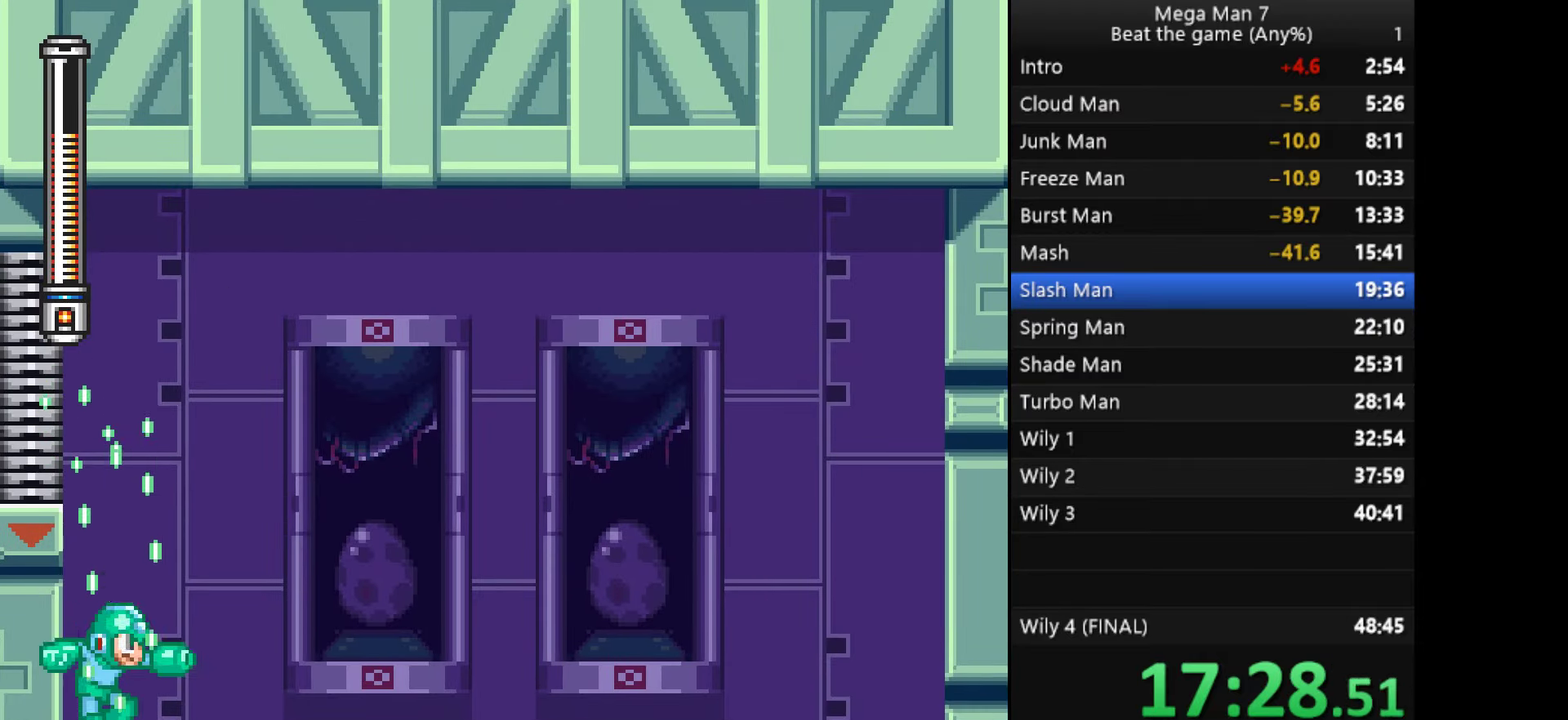
{"buttons": ["SQUARE"], "left_stick": "center", "events": []}
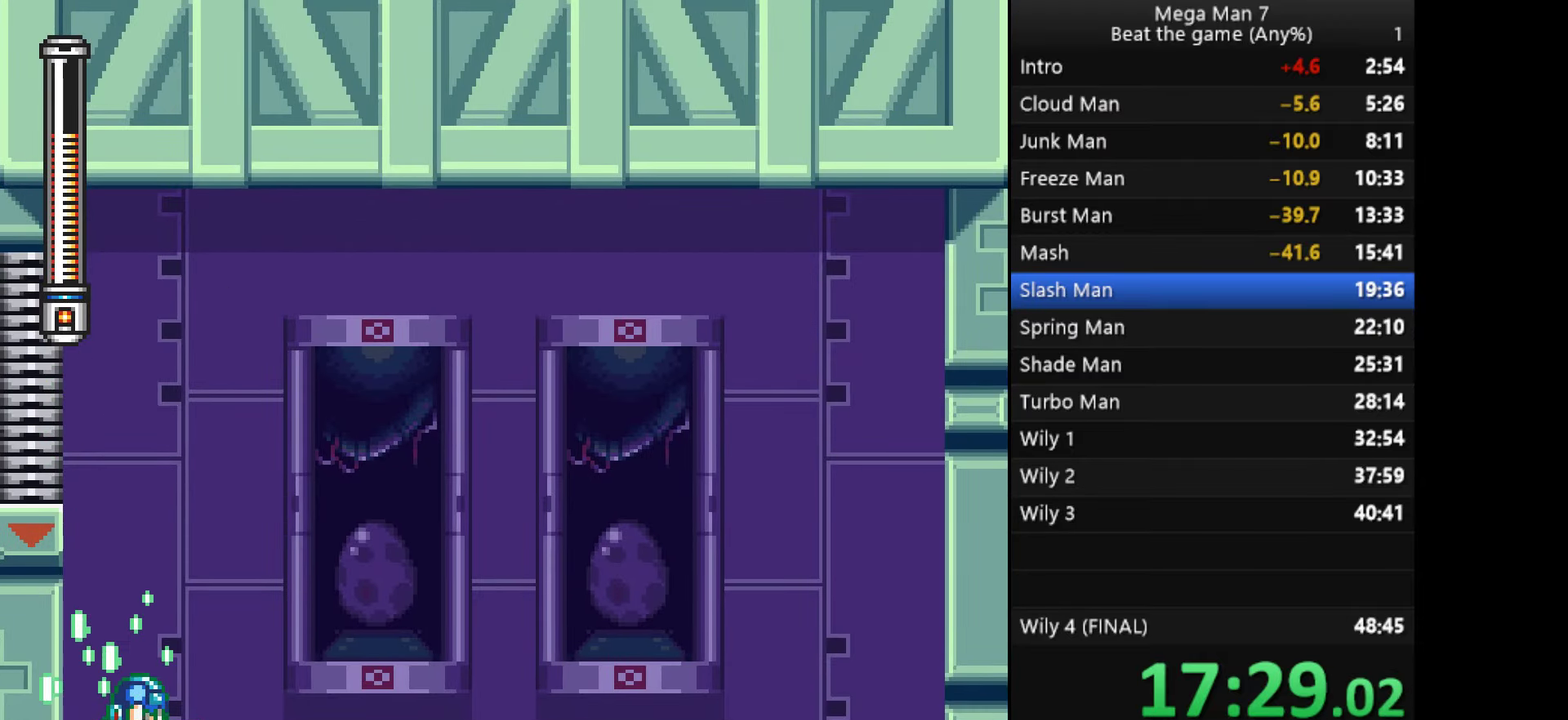
{"buttons": ["SQUARE"], "left_stick": "center", "events": []}
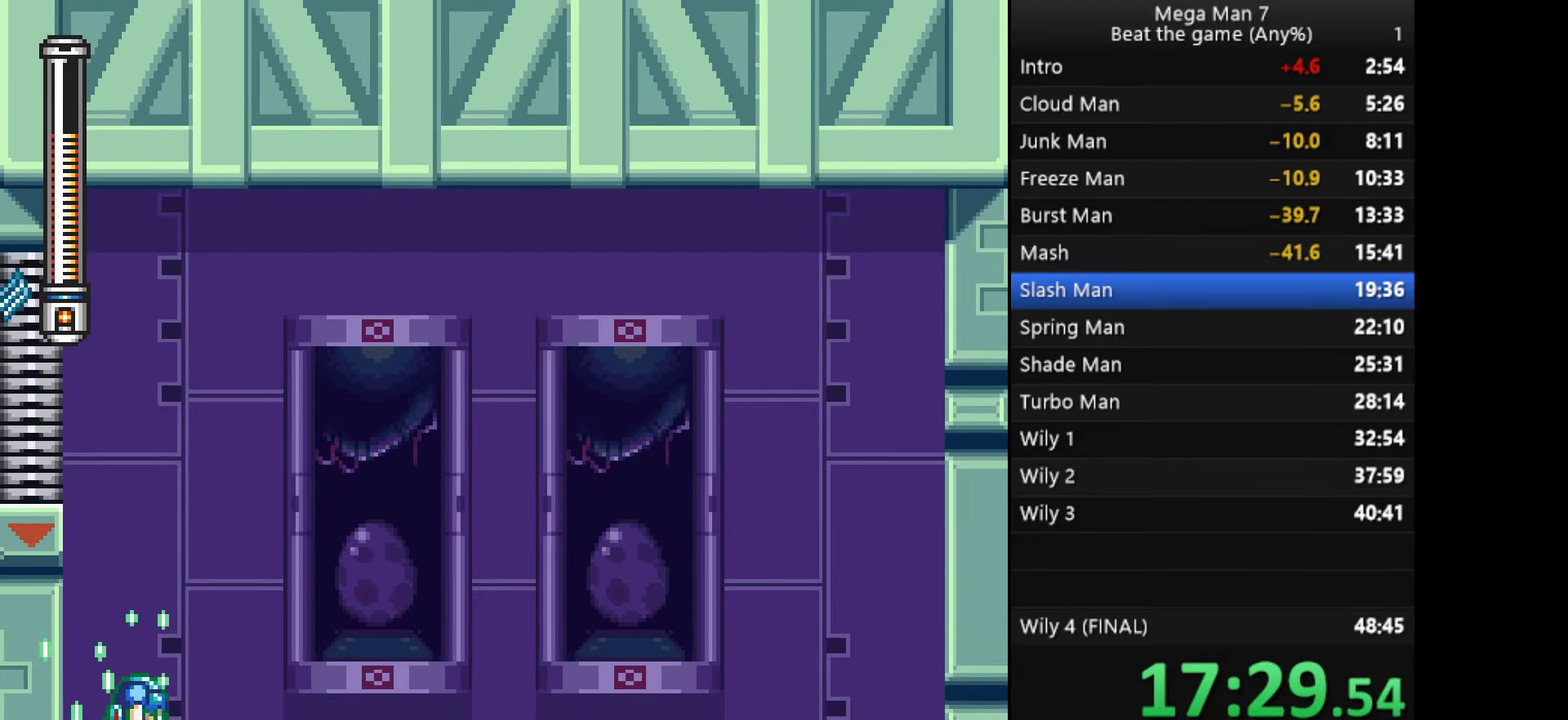
{"buttons": ["SQUARE"], "left_stick": "center", "events": []}
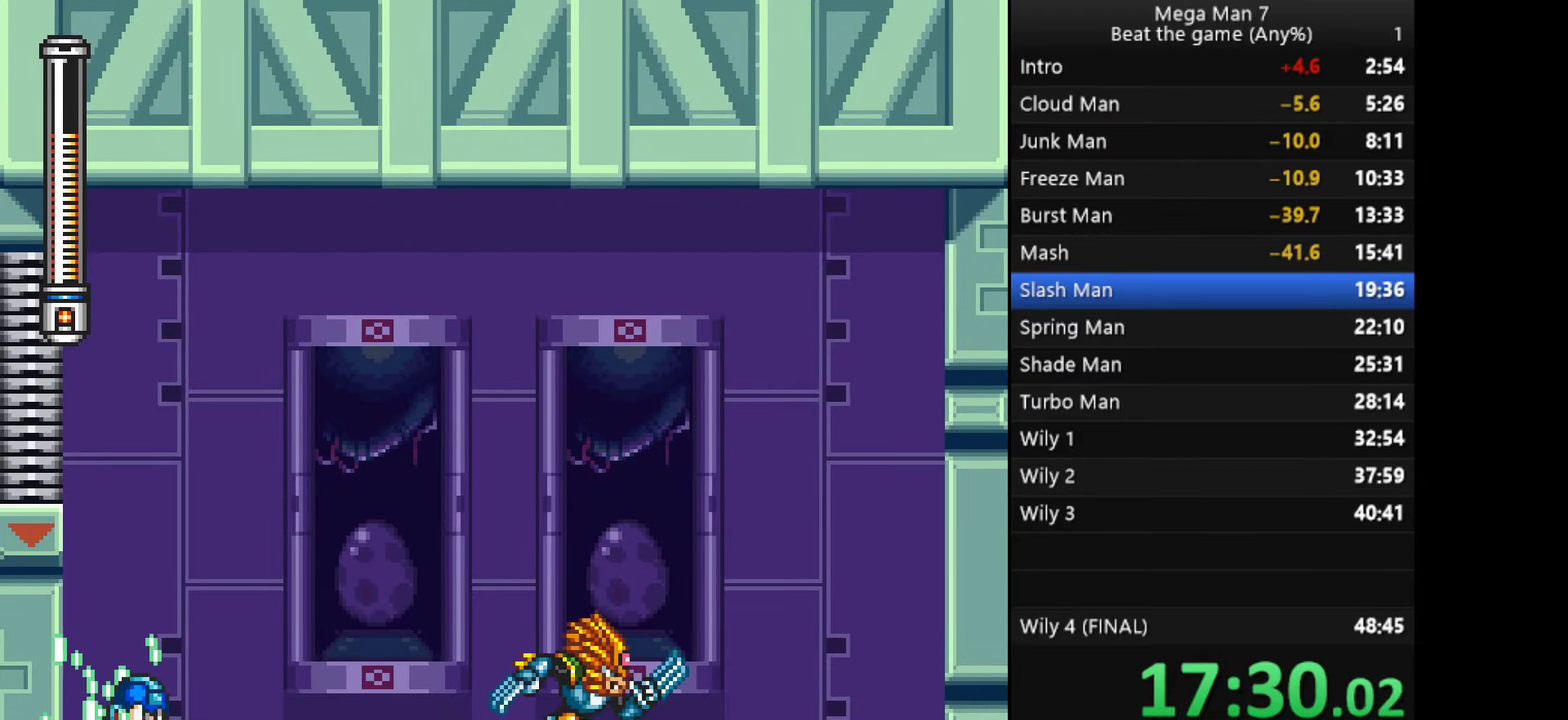
{"buttons": ["SQUARE"], "left_stick": "center", "events": []}
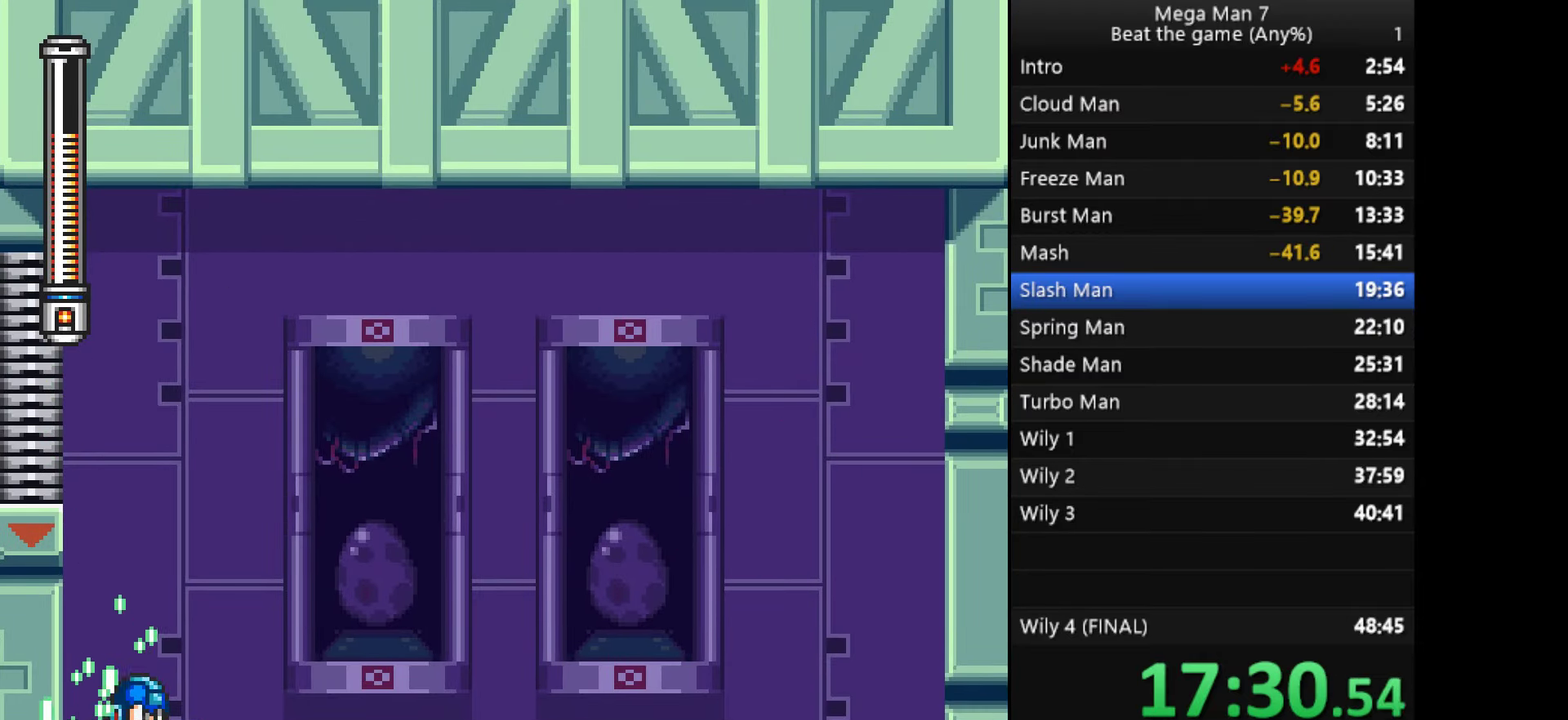
{"buttons": ["SQUARE"], "left_stick": "center", "events": []}
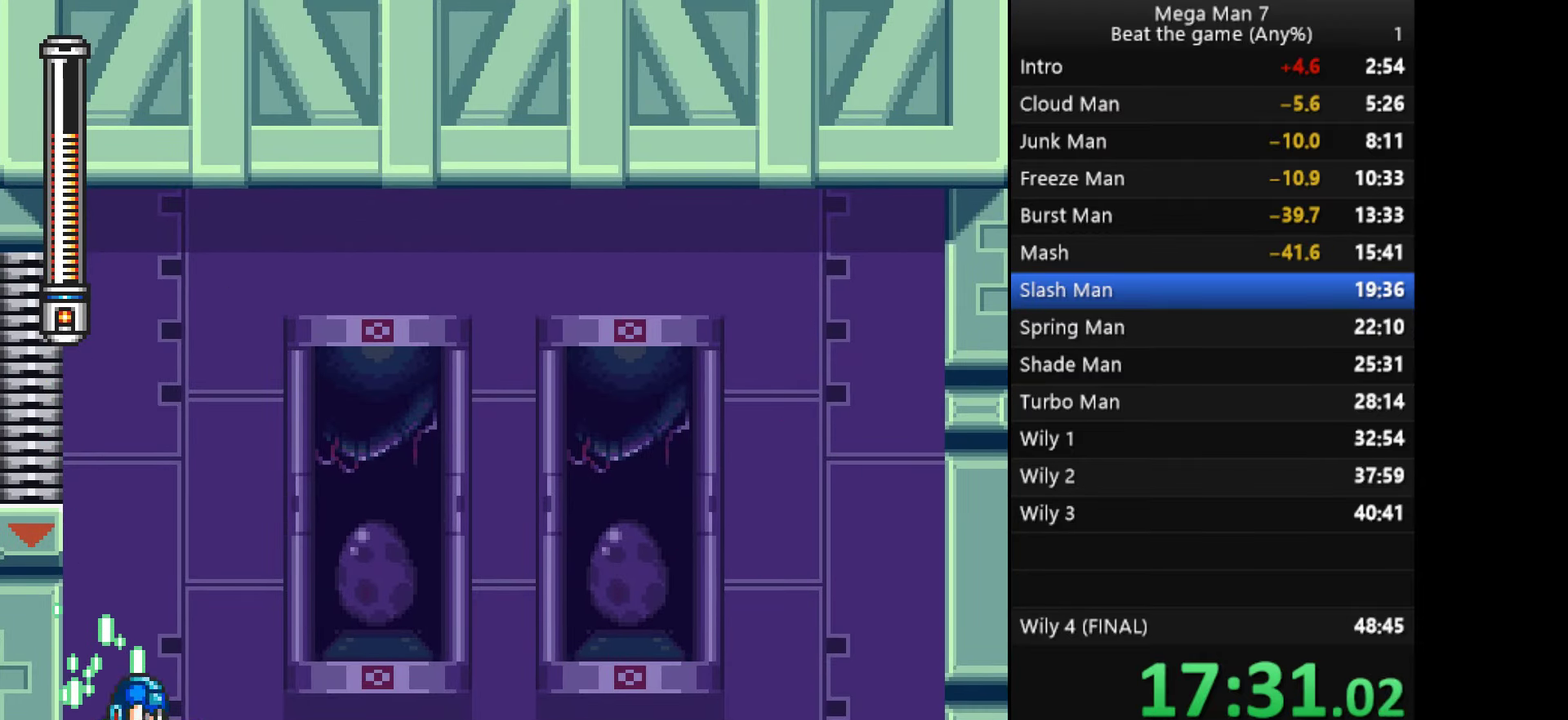
{"buttons": ["SQUARE"], "left_stick": "center", "events": []}
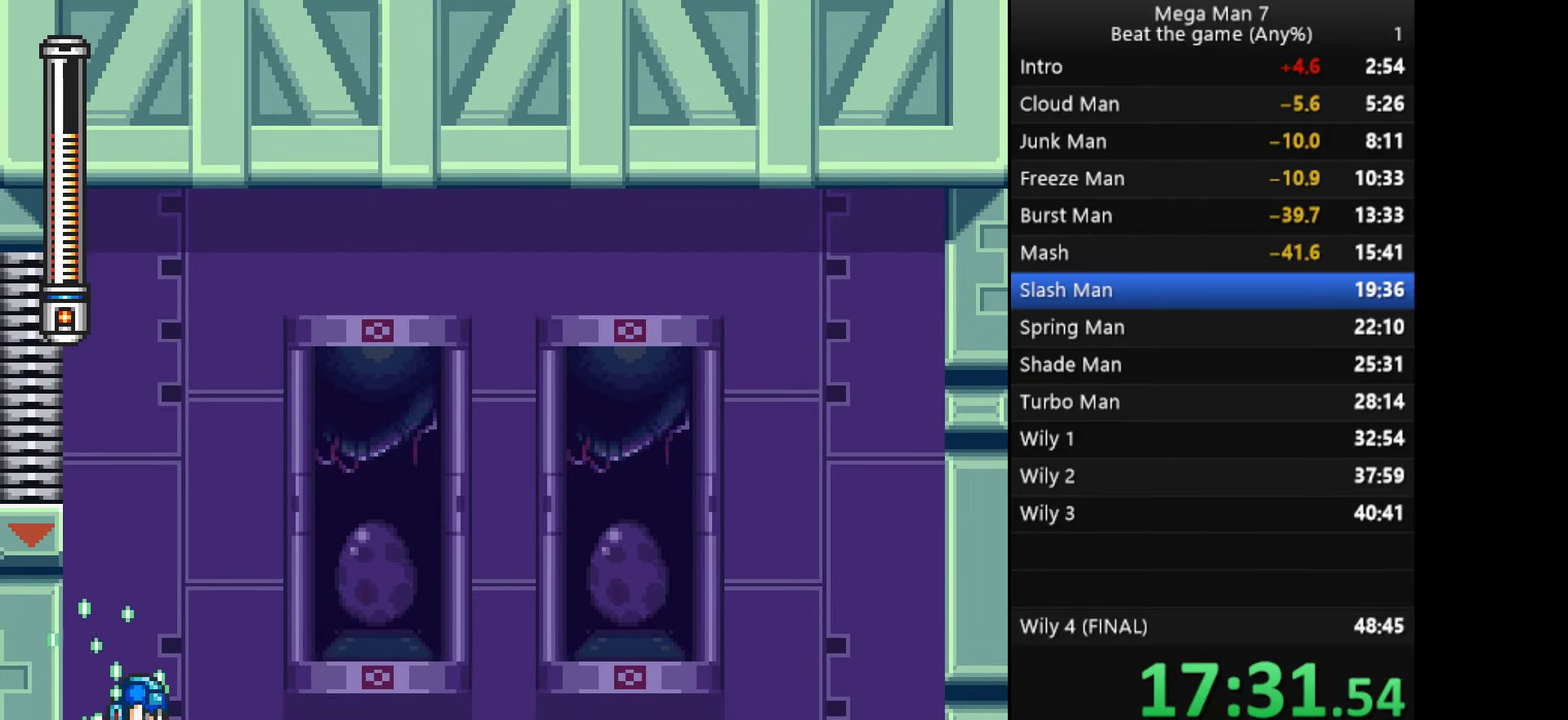
{"buttons": ["SQUARE"], "left_stick": "center", "events": []}
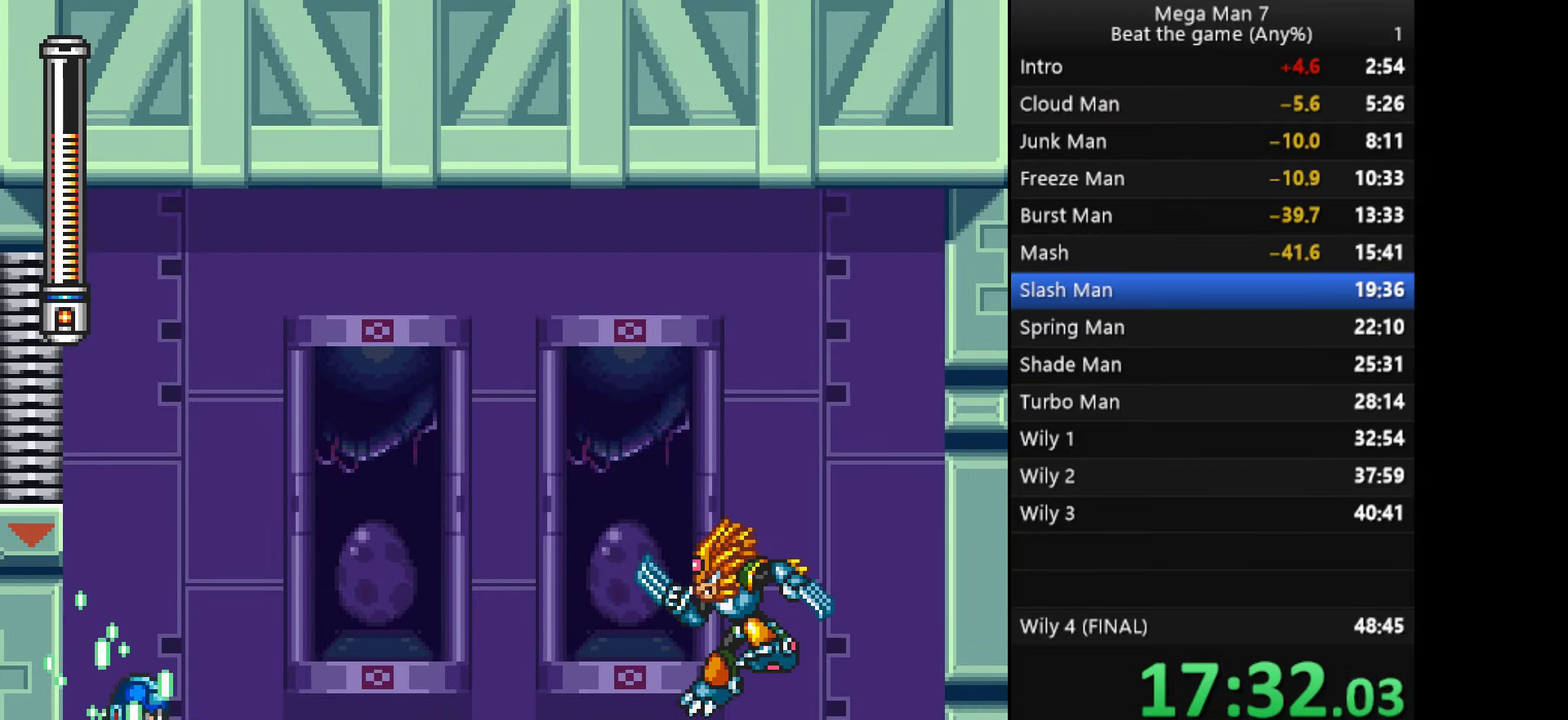
{"buttons": ["SQUARE"], "left_stick": "center", "events": []}
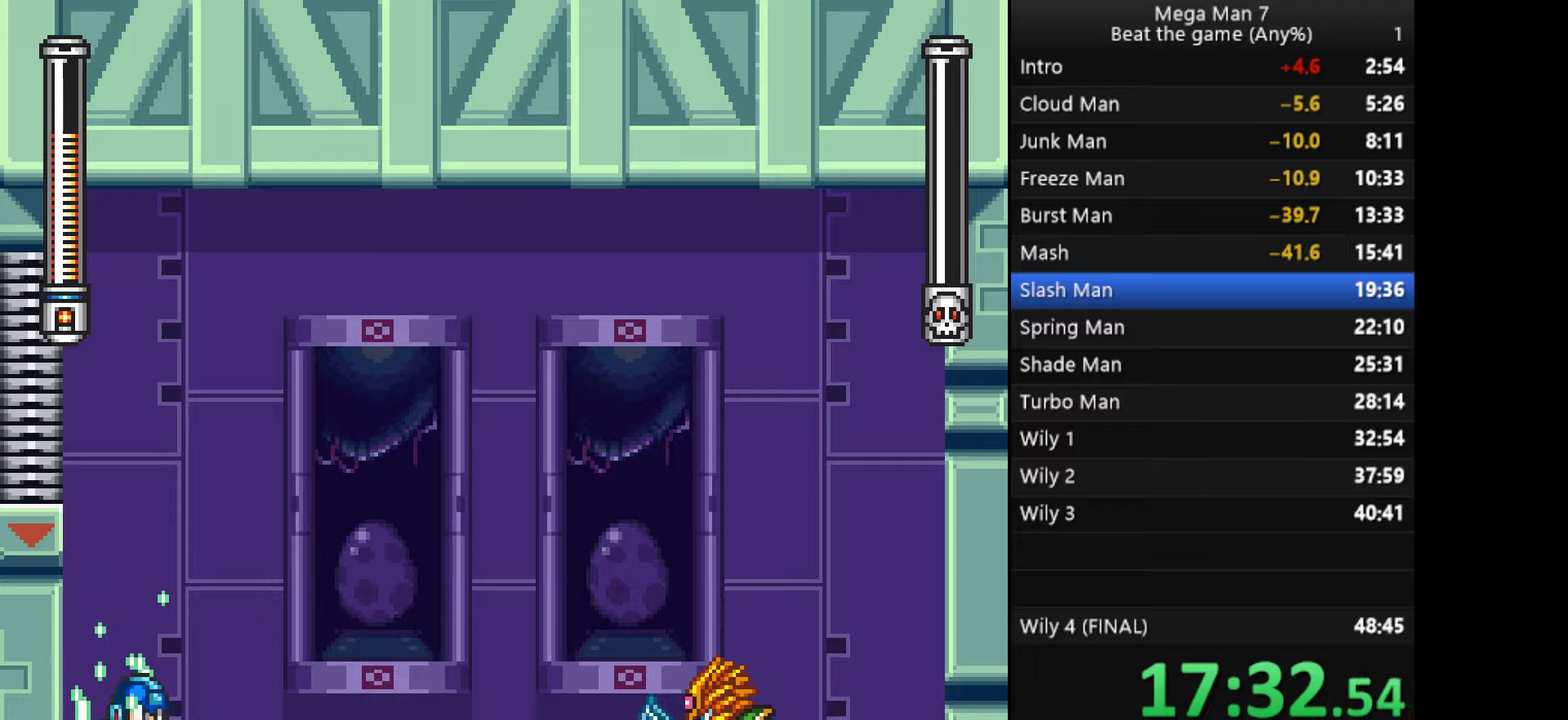
{"buttons": ["SQUARE"], "left_stick": "center", "events": []}
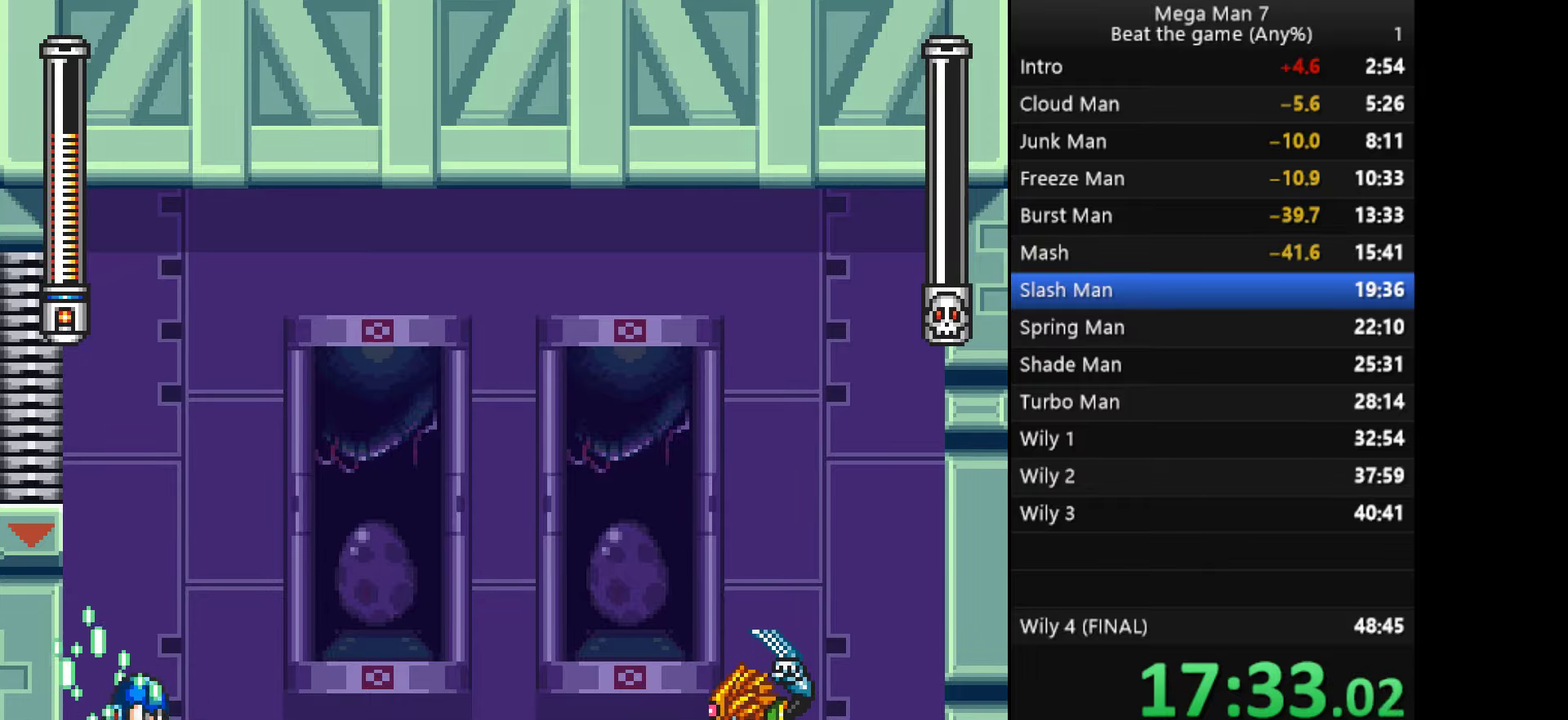
{"buttons": ["SQUARE"], "left_stick": "right", "events": [[33, "left_stick", "right"]]}
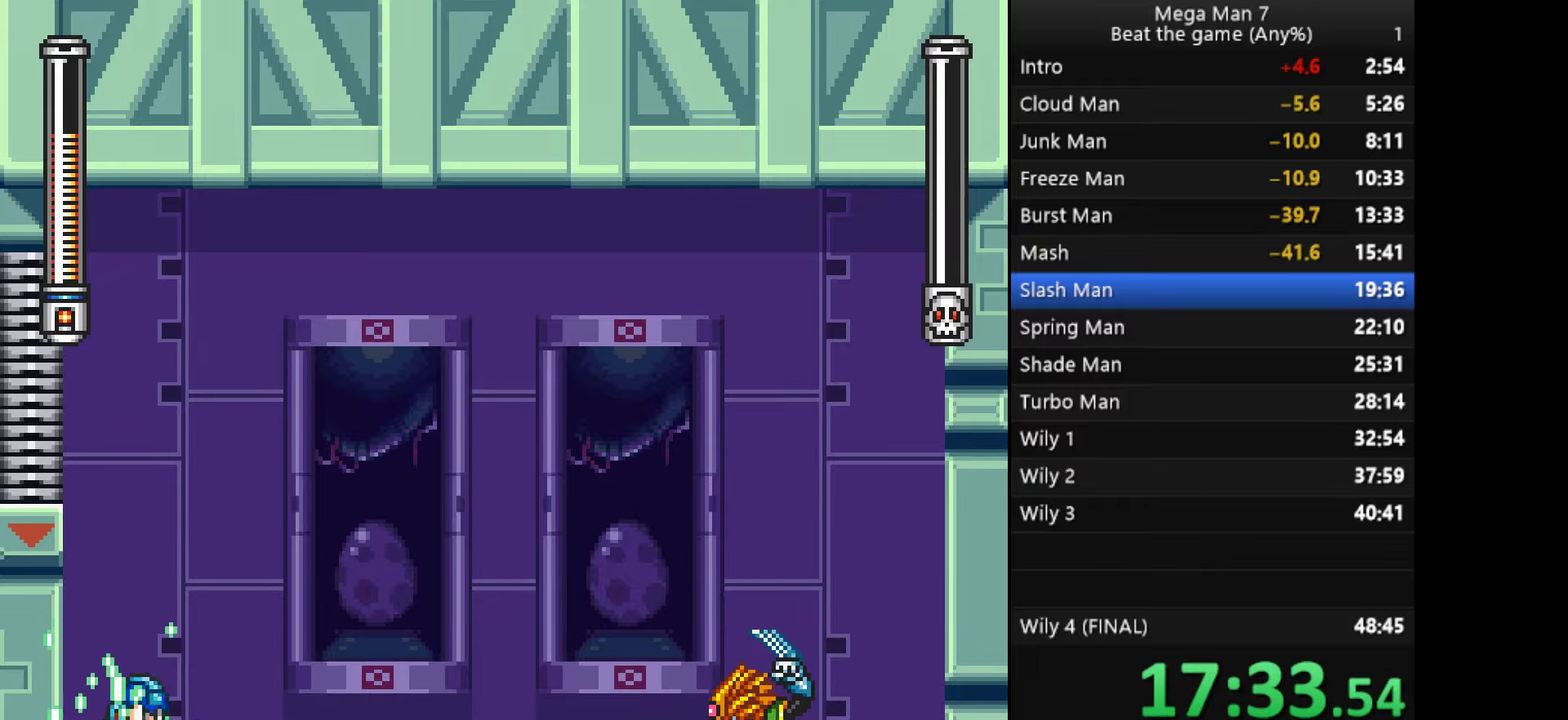
{"buttons": ["SQUARE"], "left_stick": "right", "events": []}